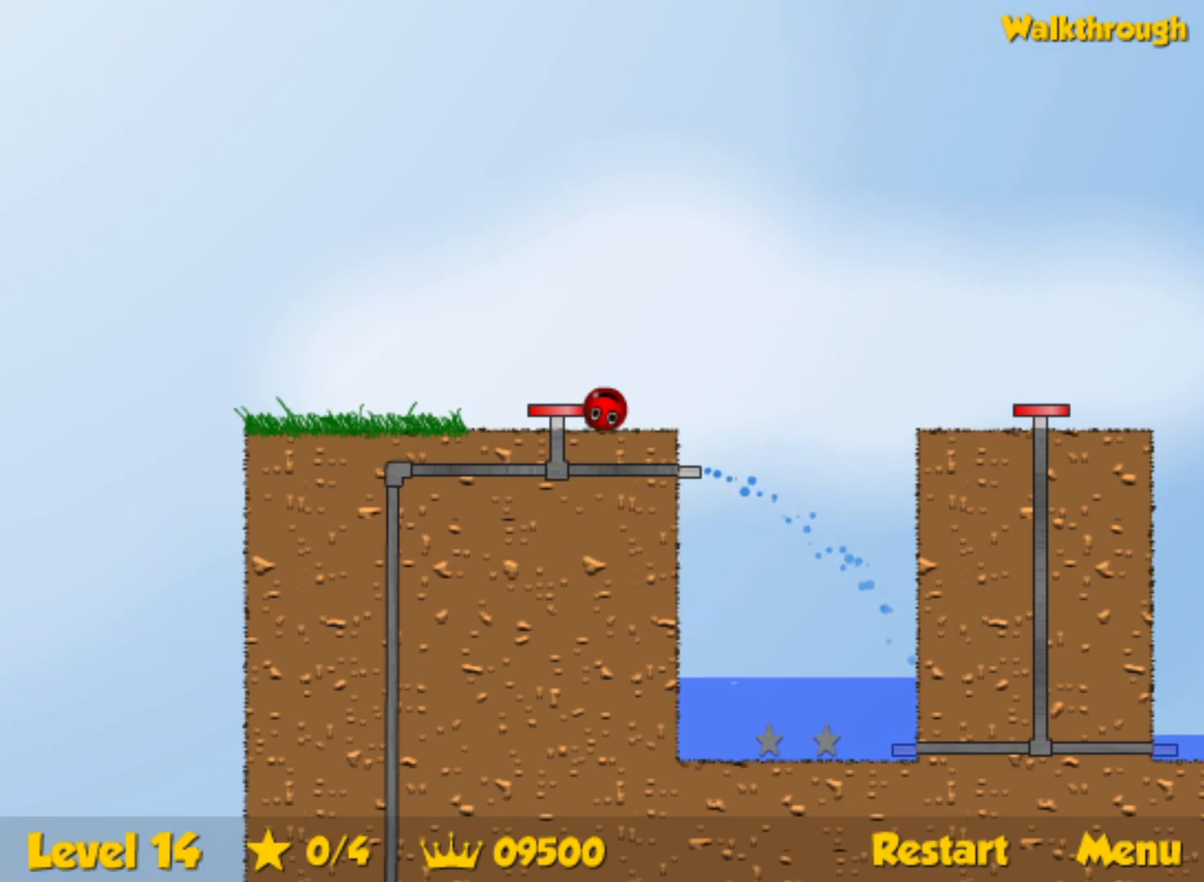
Gameplay with keyboard; each line is a JSON object with the keys held at the frame after it. "events" lists presses ("down") and releases ("up") of "down", "left", "p", "r", "right" and "up" between this image and that frame as [ms after this image, input, new state], when the widget could be followed in between. No other keys are recorded. Mouse input is not recorded.
{"keys": ["down", "left"], "events": []}
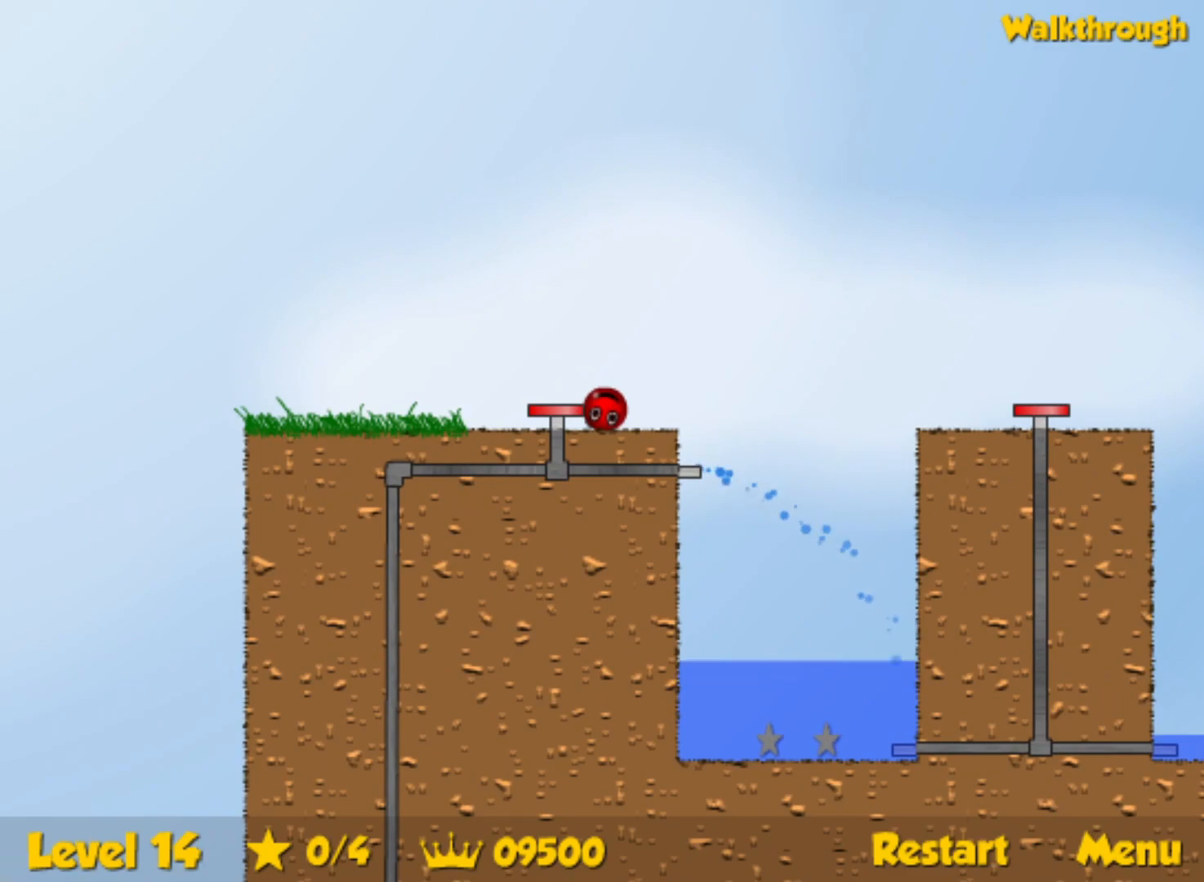
{"keys": ["down", "left"], "events": []}
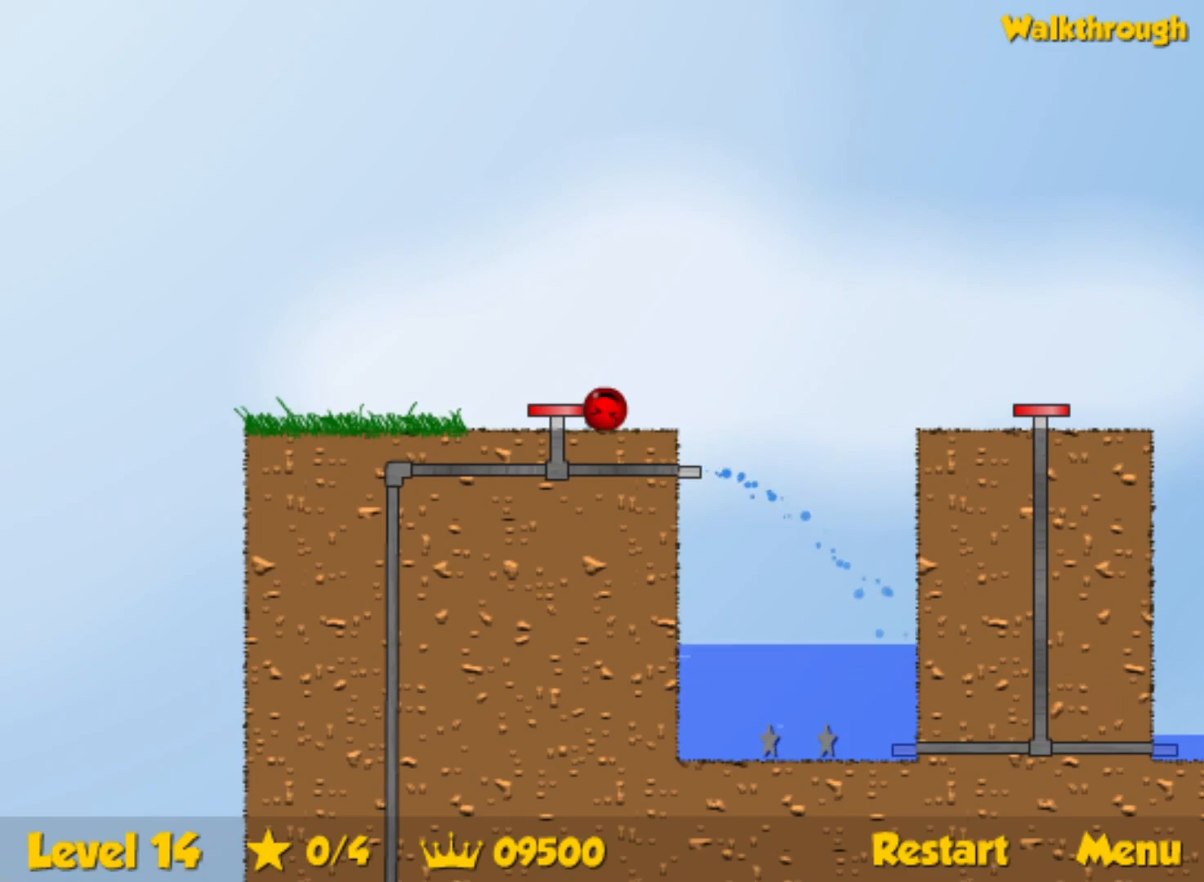
{"keys": ["down", "left"], "events": []}
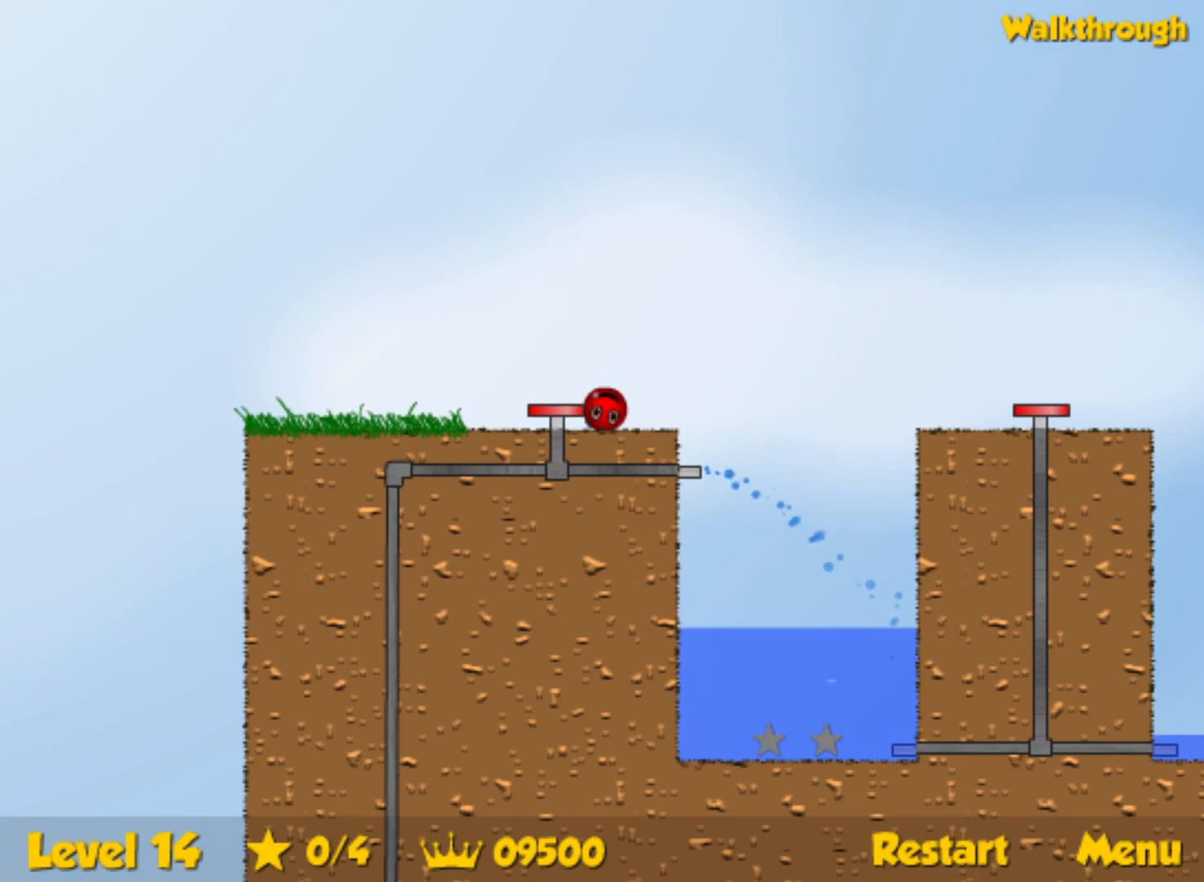
{"keys": ["down", "left"], "events": []}
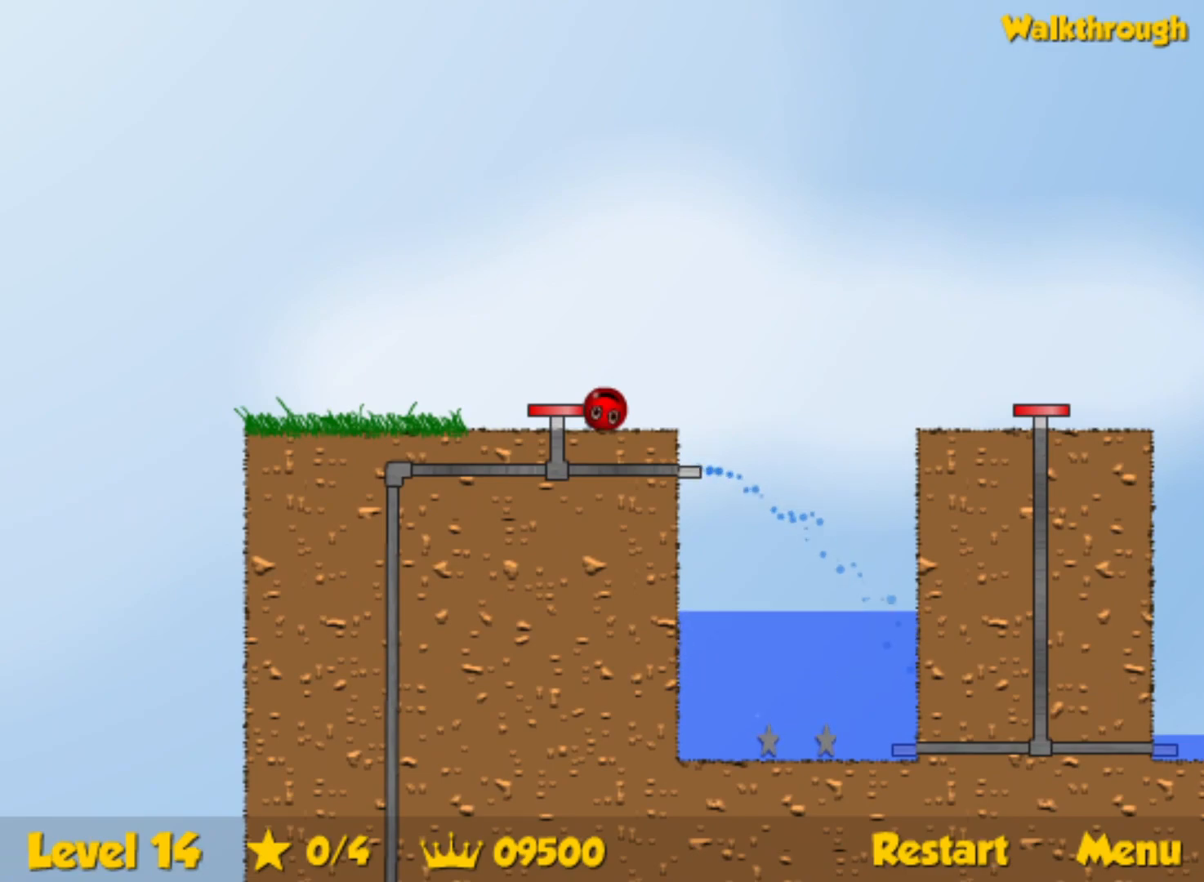
{"keys": ["down", "left"], "events": []}
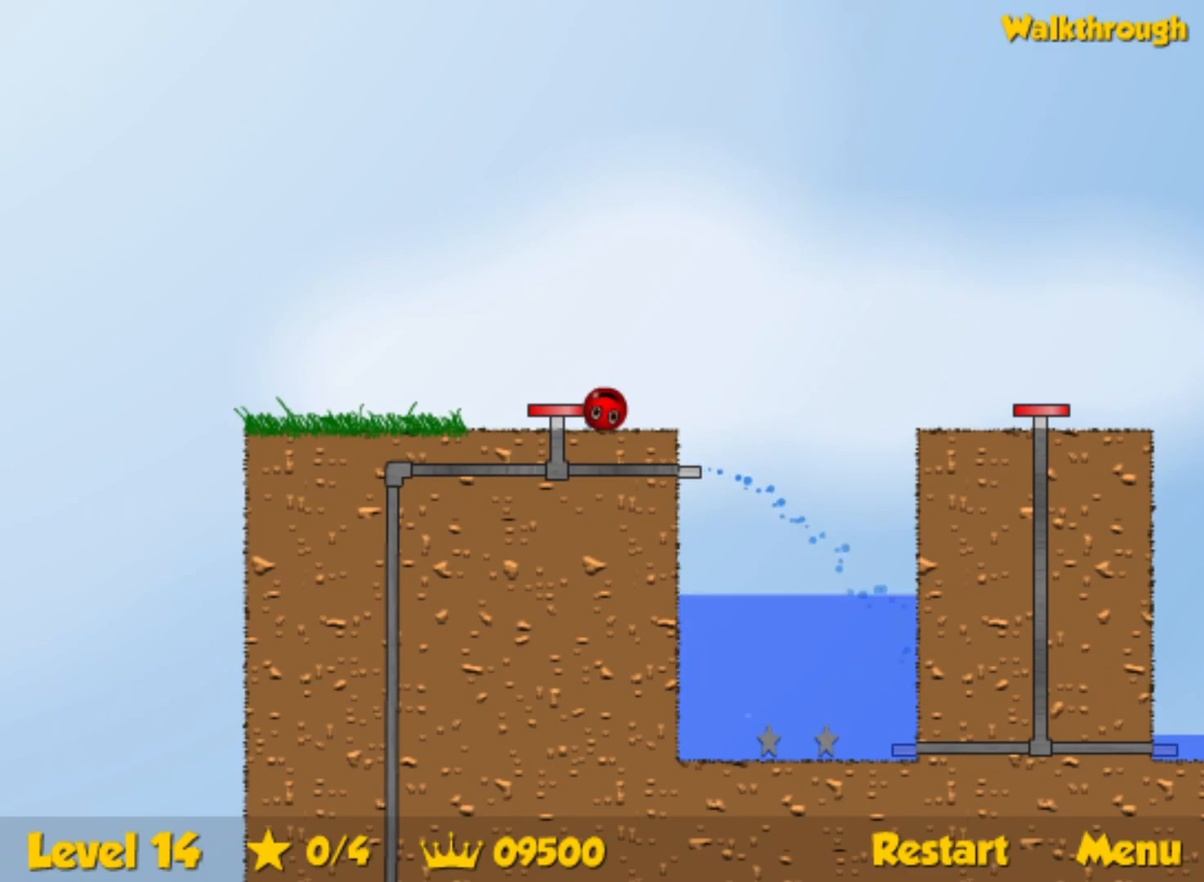
{"keys": ["left"], "events": [[450, "down", "up"]]}
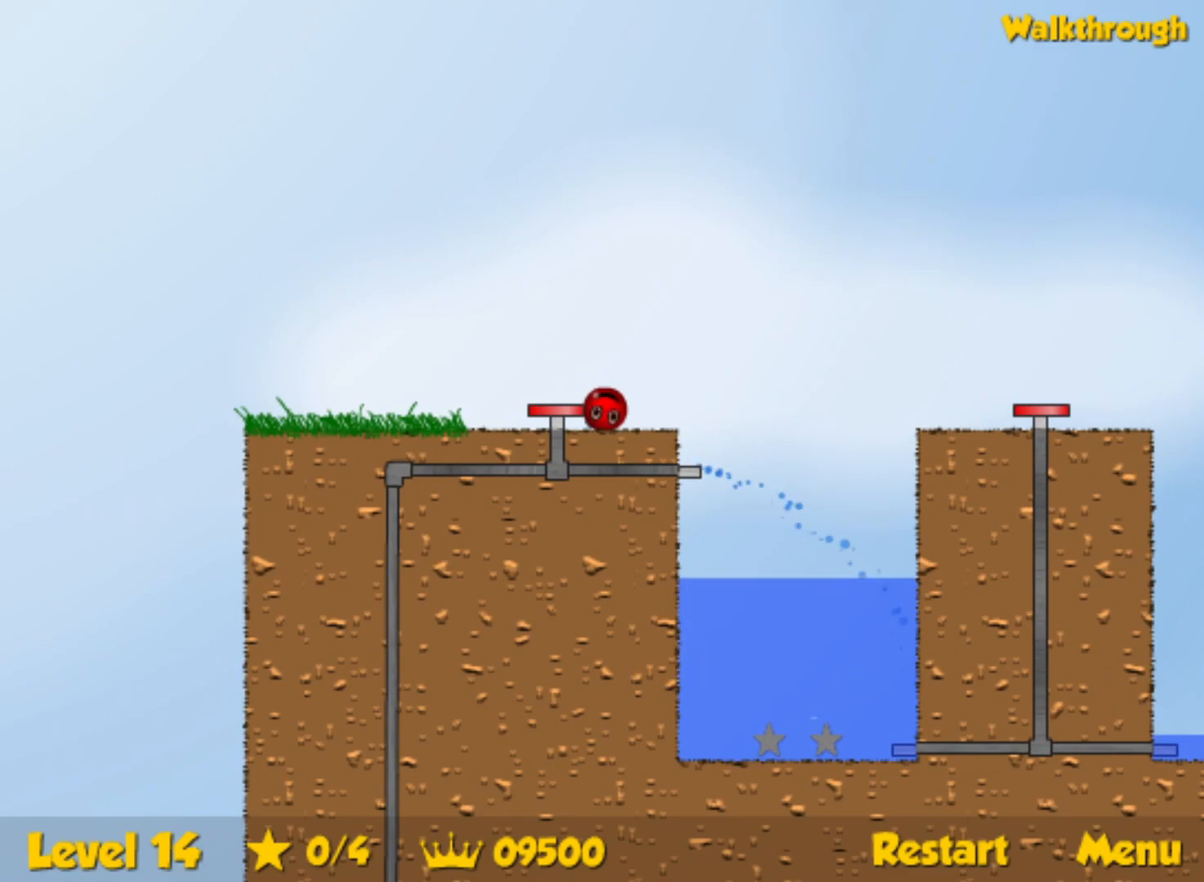
{"keys": ["left"], "events": []}
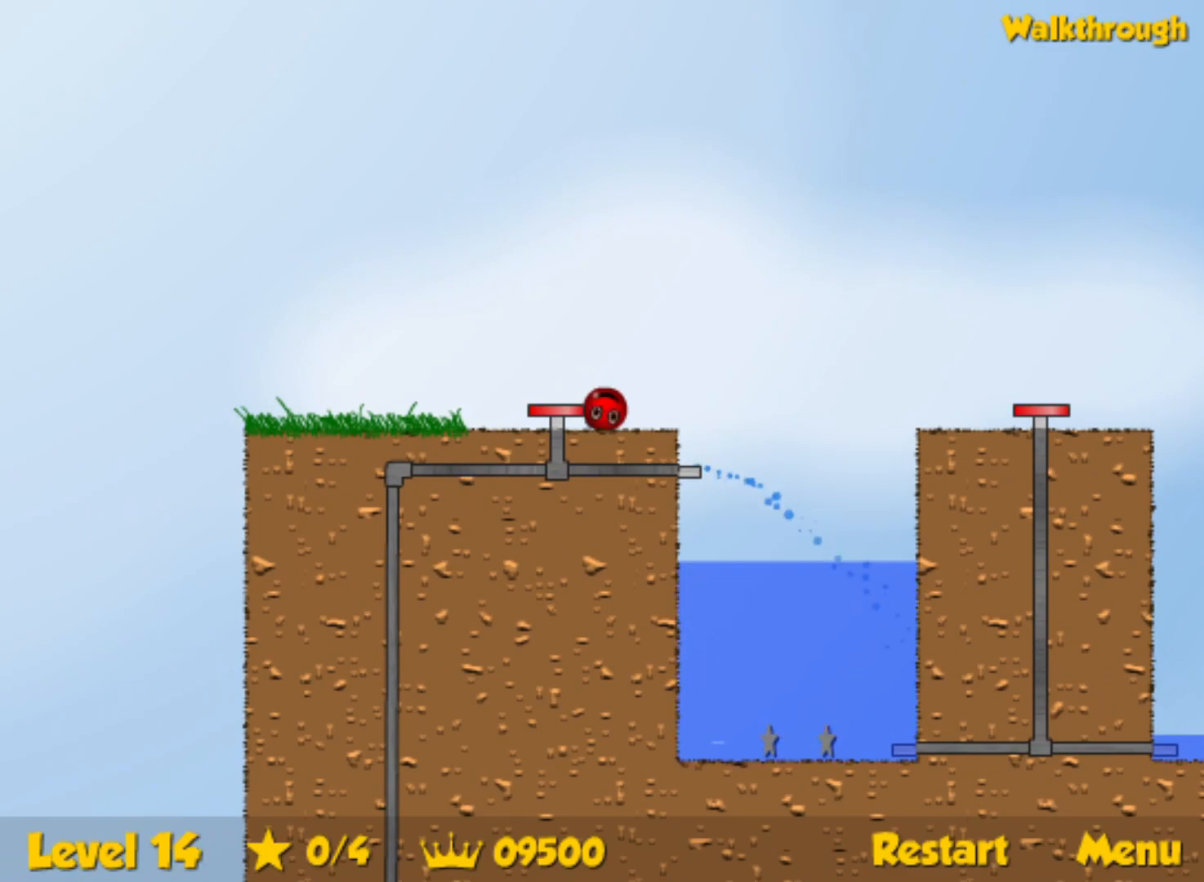
{"keys": ["left"], "events": []}
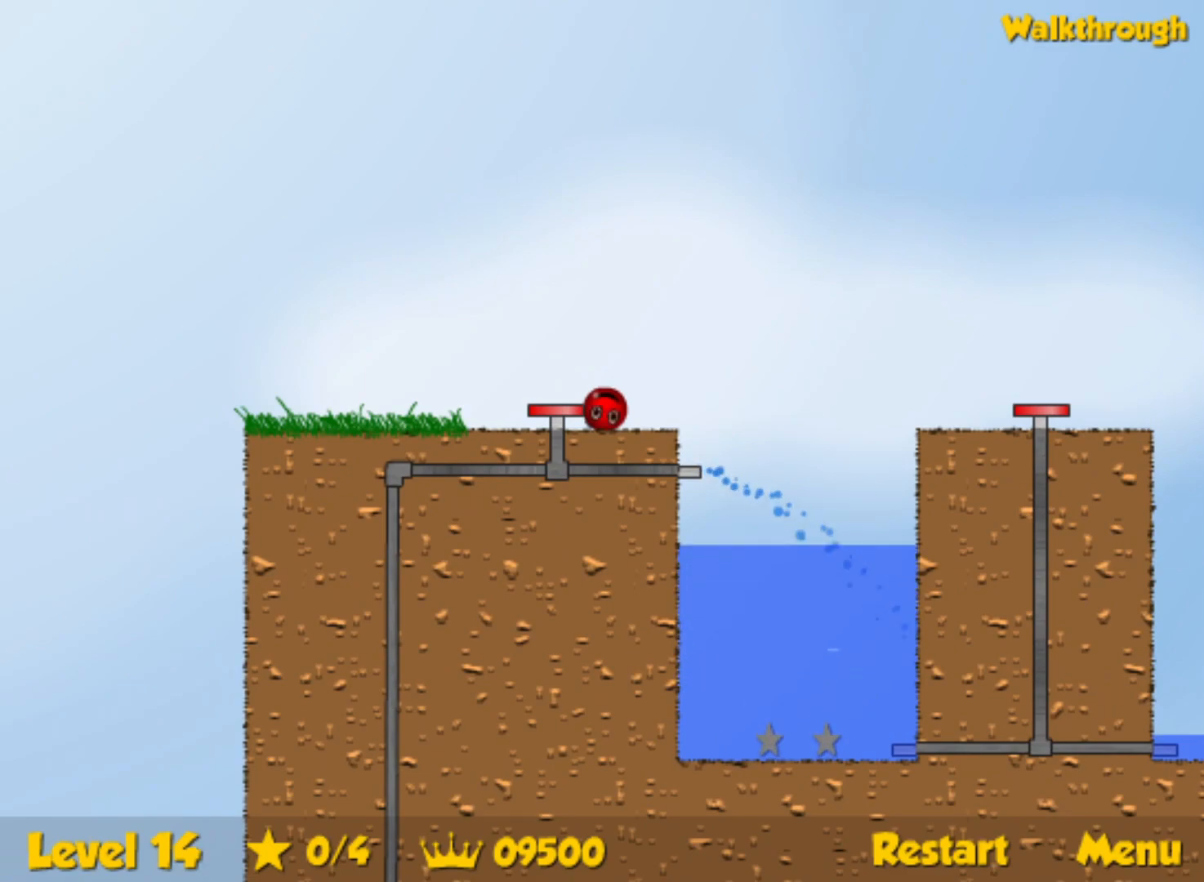
{"keys": ["left"], "events": []}
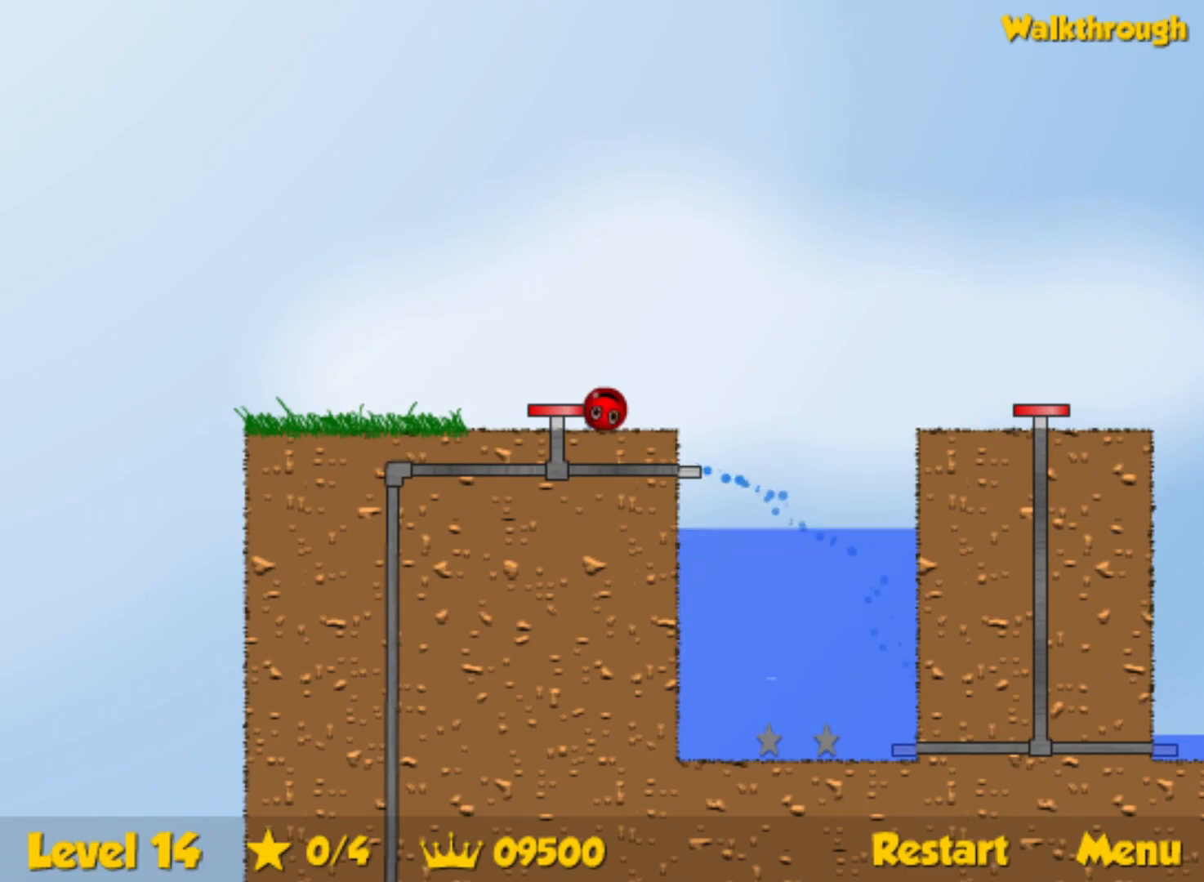
{"keys": ["right"], "events": [[67, "right", "down"], [100, "left", "up"]]}
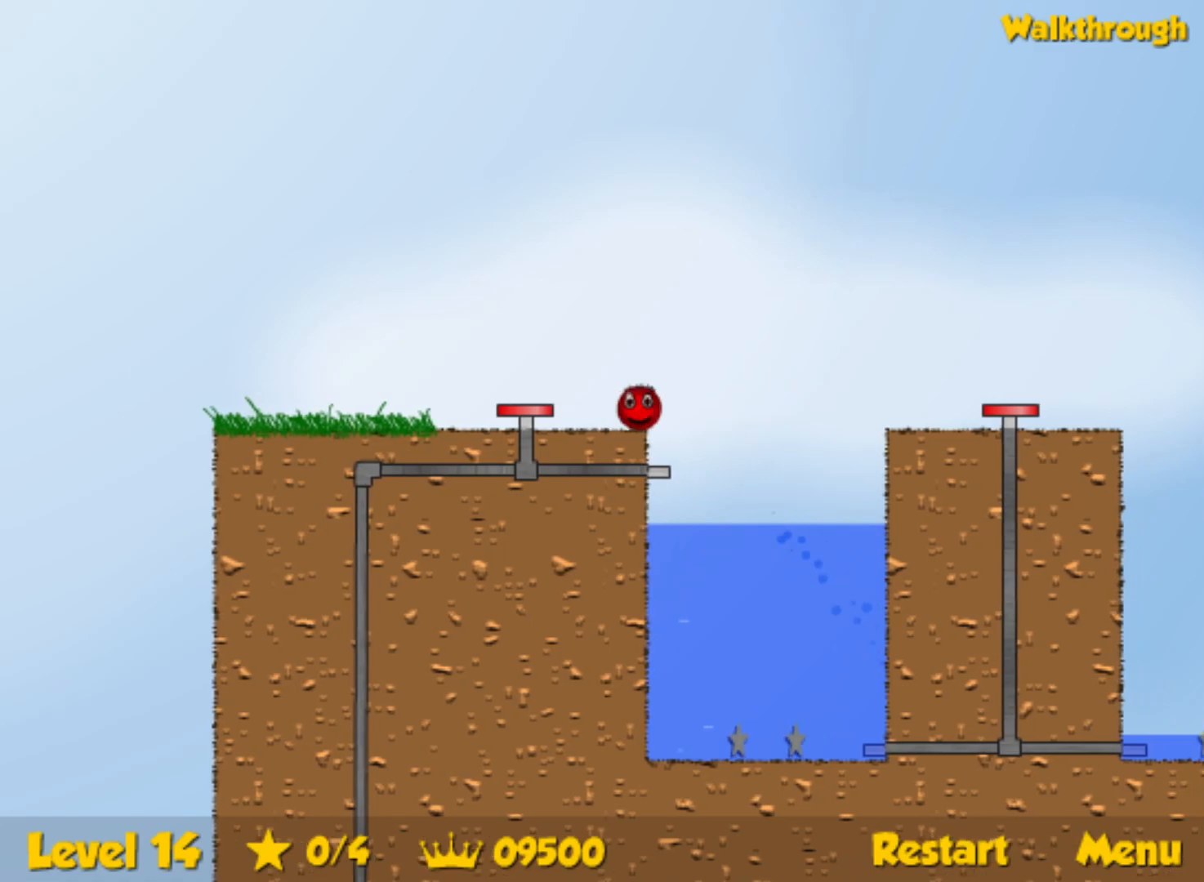
{"keys": ["down", "left"], "events": [[33, "left", "down"], [33, "right", "up"], [83, "down", "down"]]}
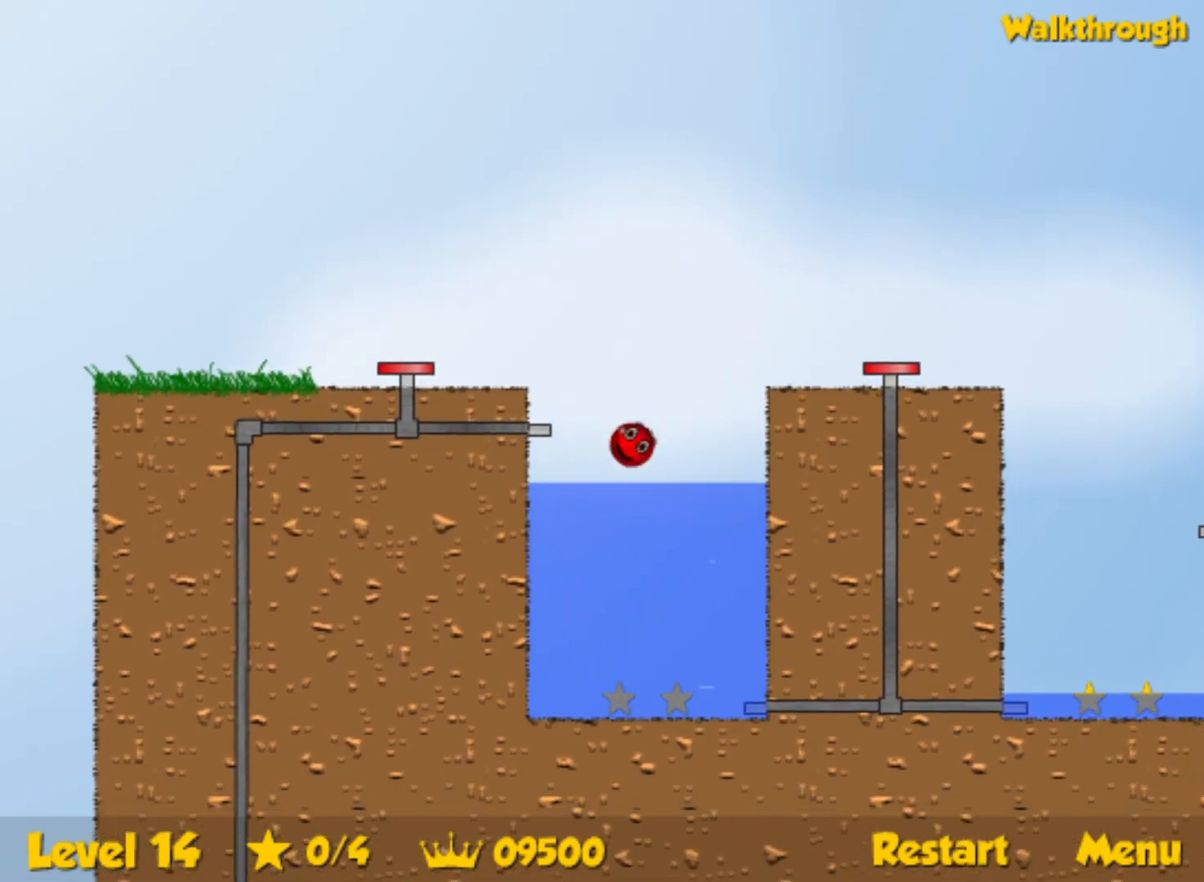
{"keys": ["down", "right"], "events": [[267, "right", "down"], [283, "left", "up"]]}
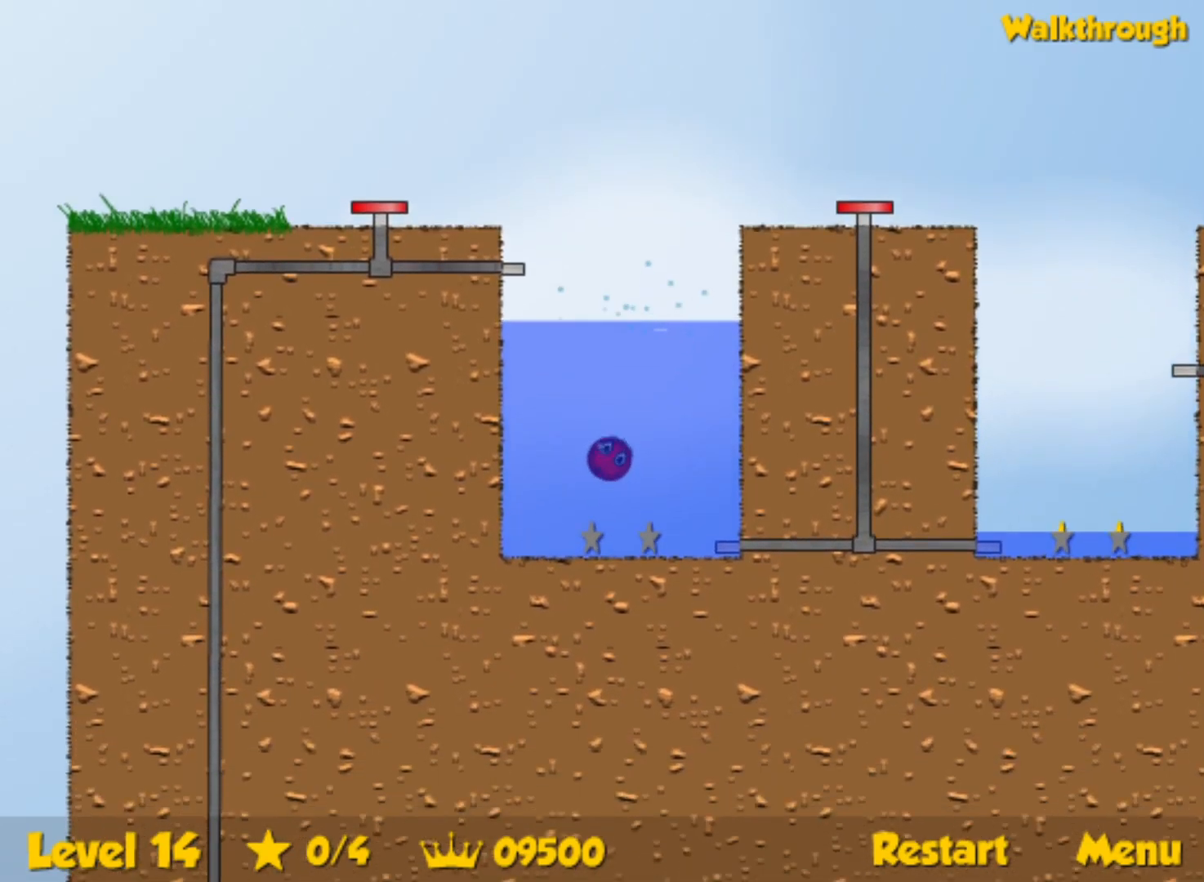
{"keys": ["up"], "events": [[300, "down", "up"], [367, "up", "down"], [417, "right", "up"]]}
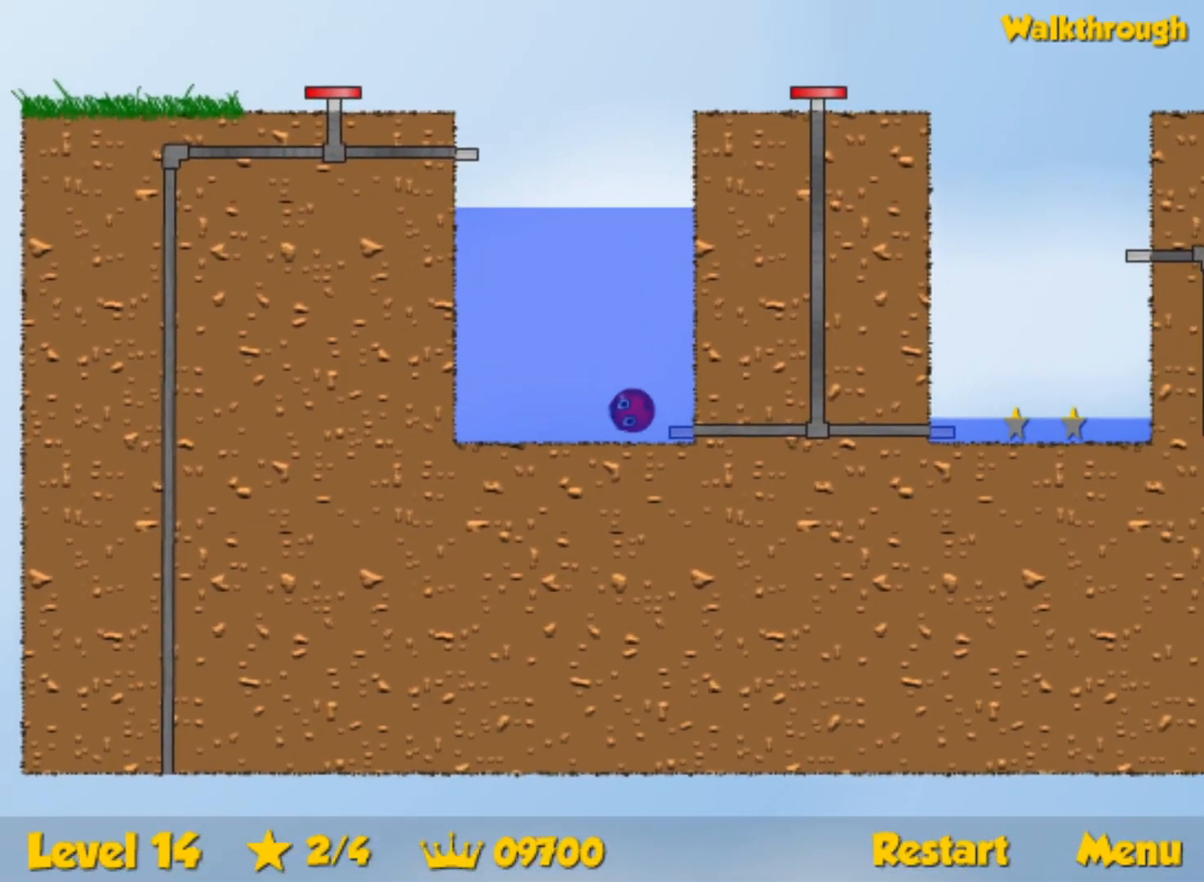
{"keys": ["up"], "events": [[17, "left", "down"], [333, "left", "up"]]}
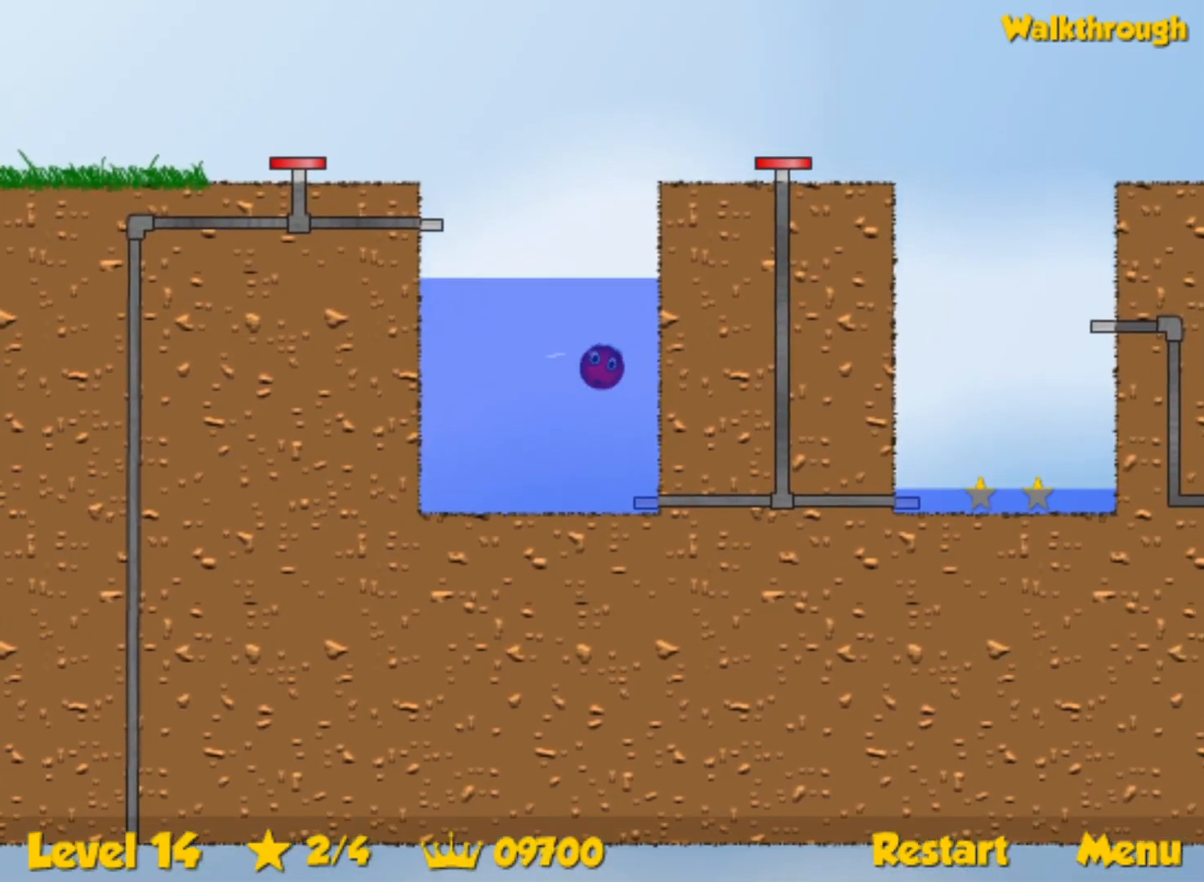
{"keys": ["right", "up"], "events": [[300, "right", "down"]]}
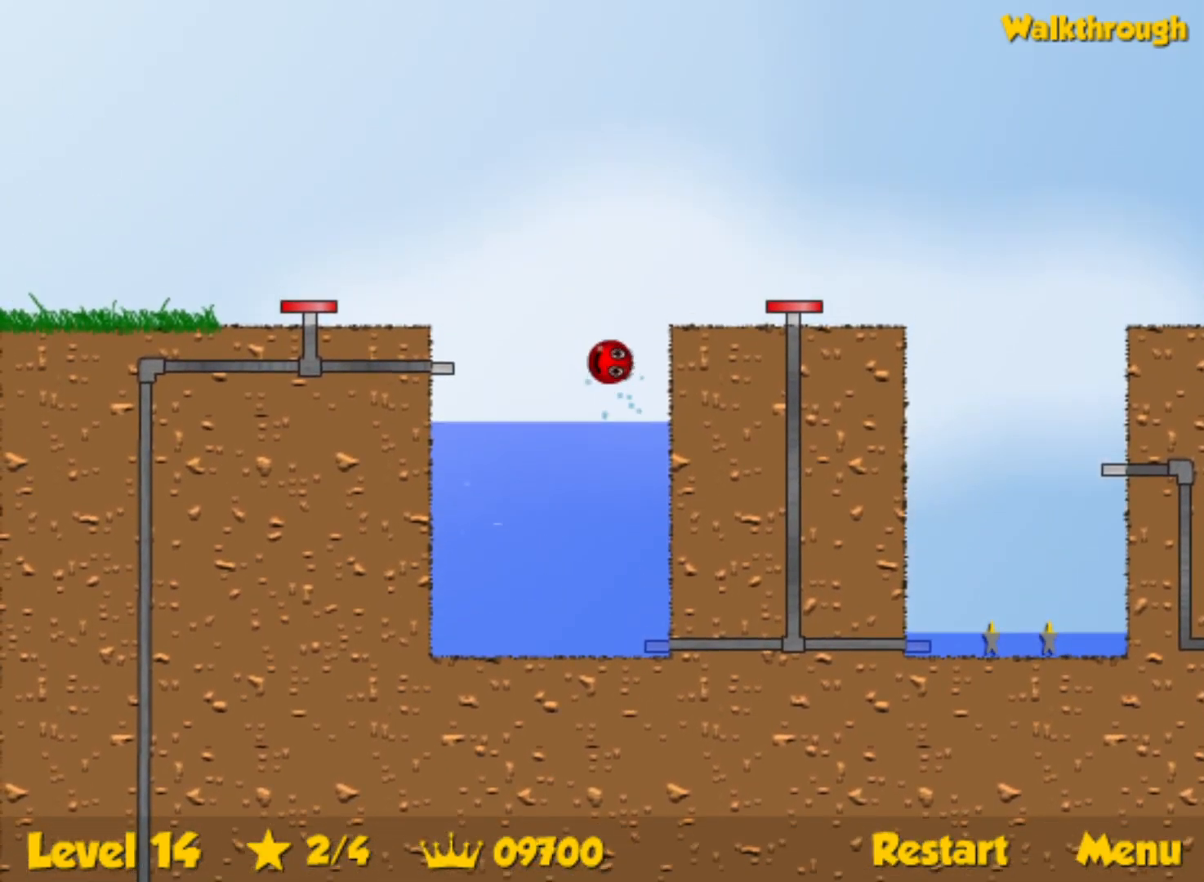
{"keys": ["right"], "events": [[200, "up", "up"]]}
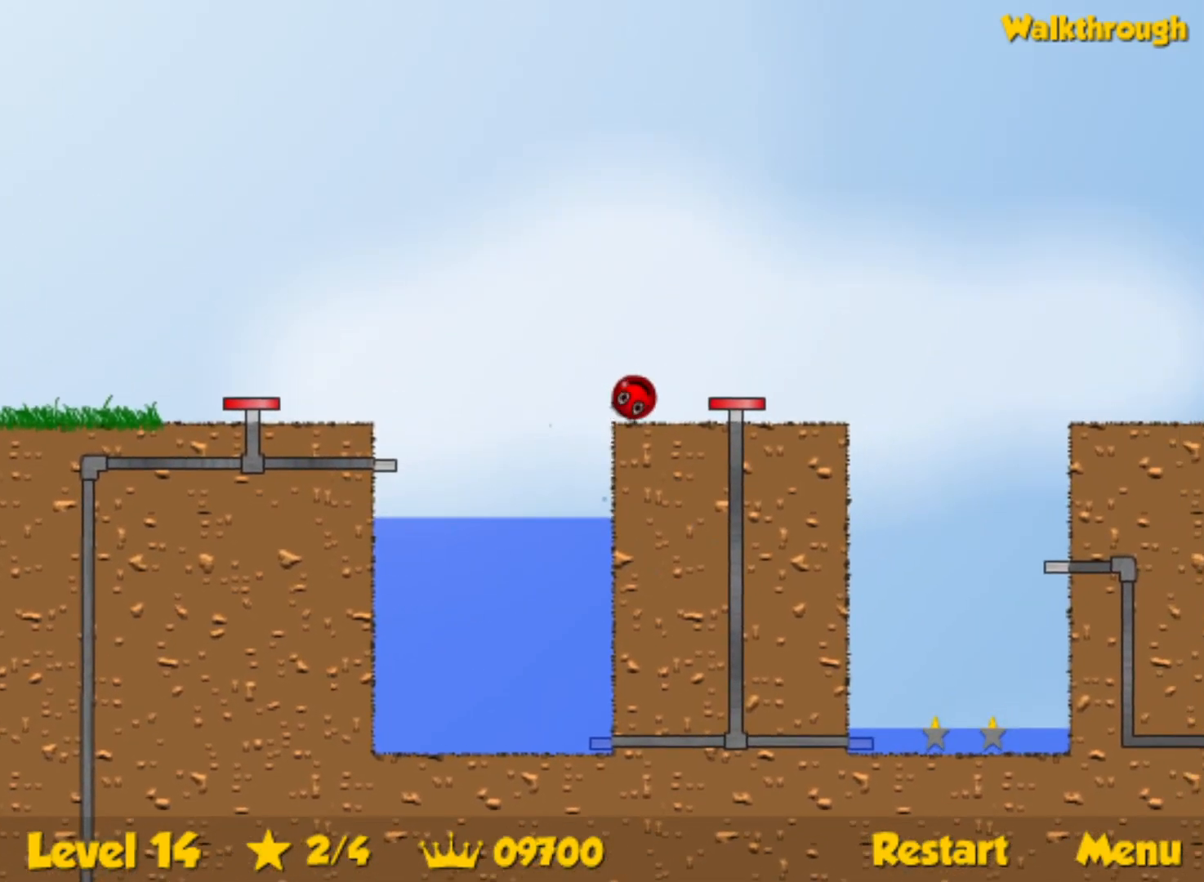
{"keys": ["down", "right"], "events": [[117, "down", "down"]]}
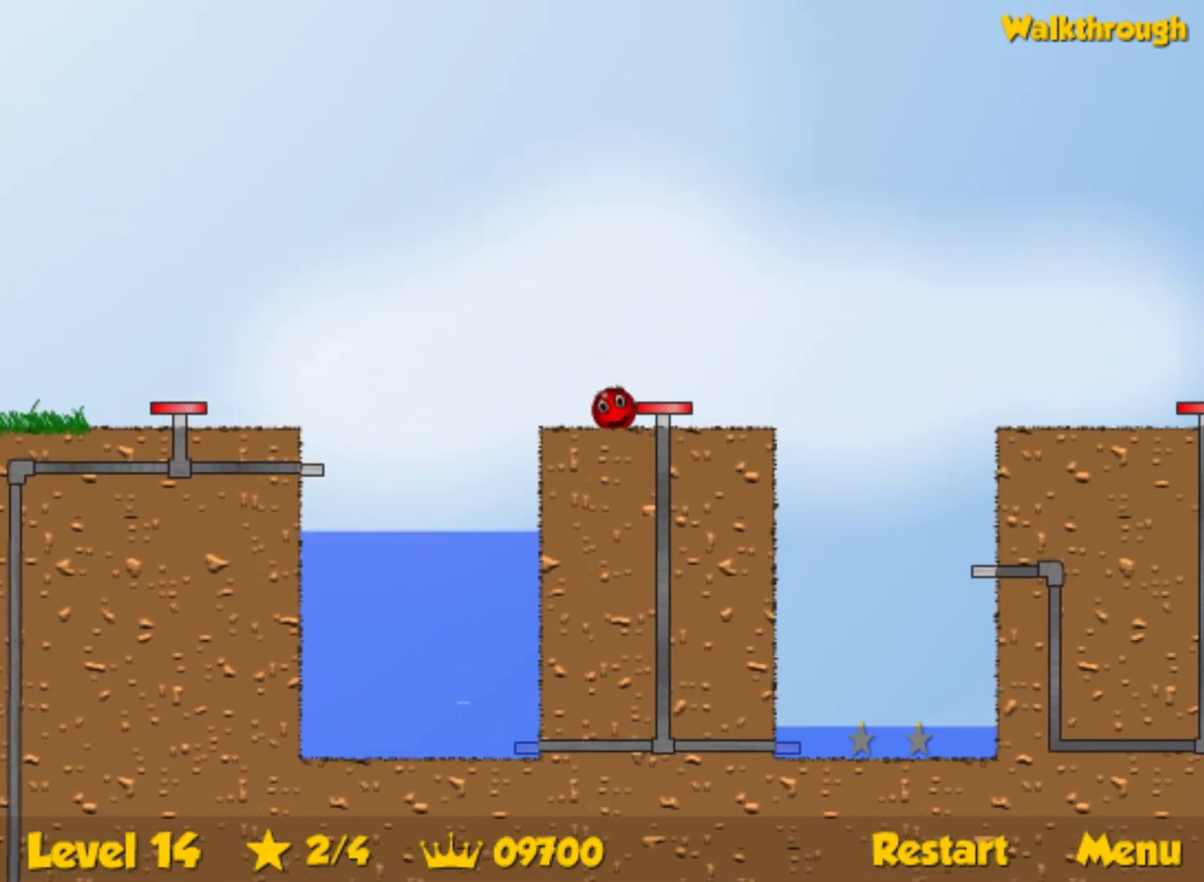
{"keys": ["down", "right"], "events": []}
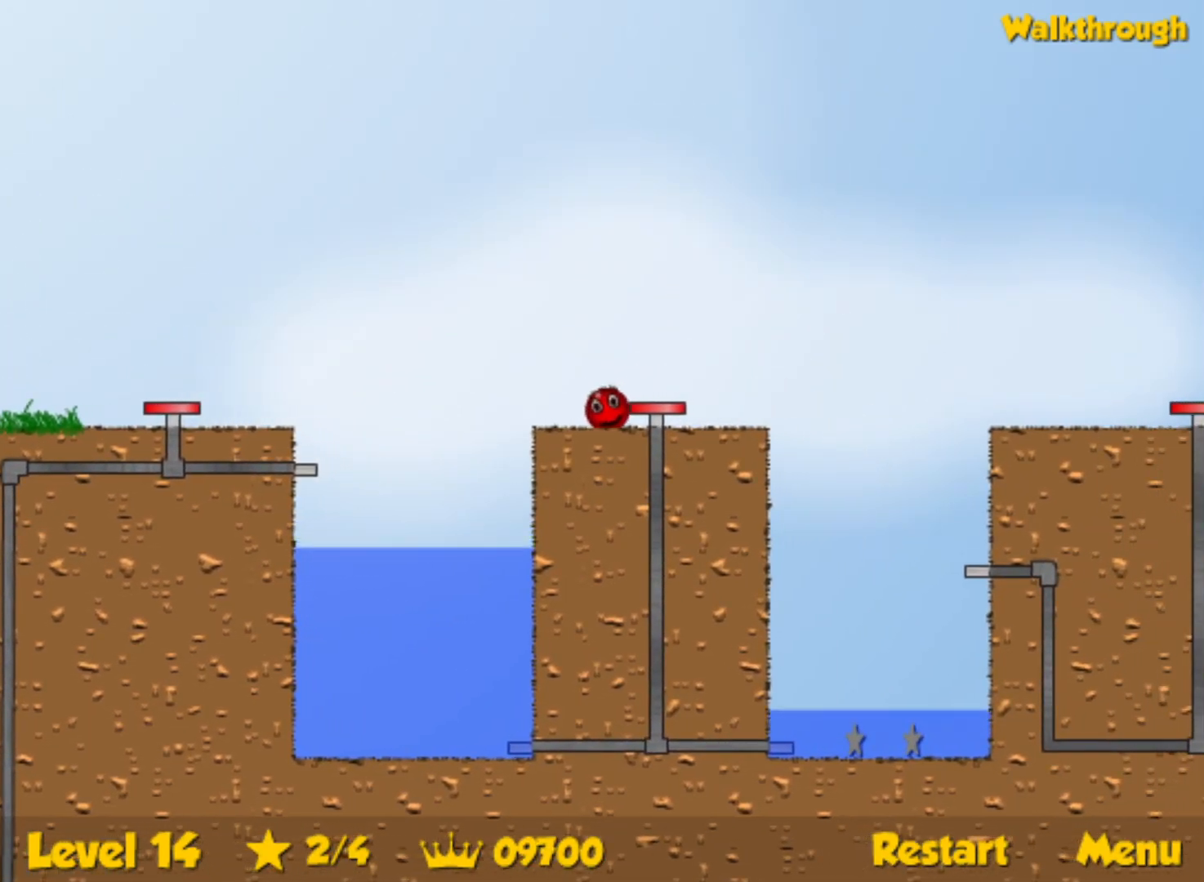
{"keys": ["down", "right"], "events": []}
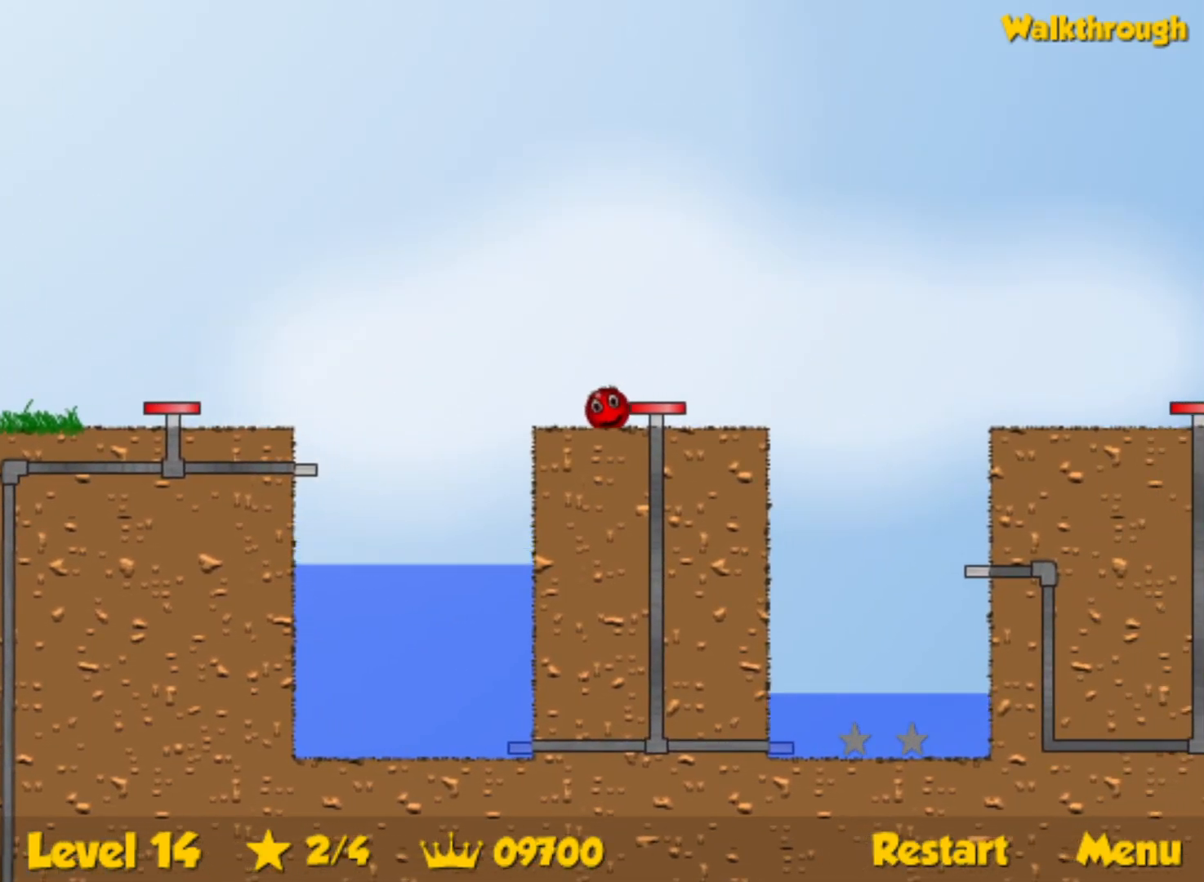
{"keys": ["down", "right"], "events": []}
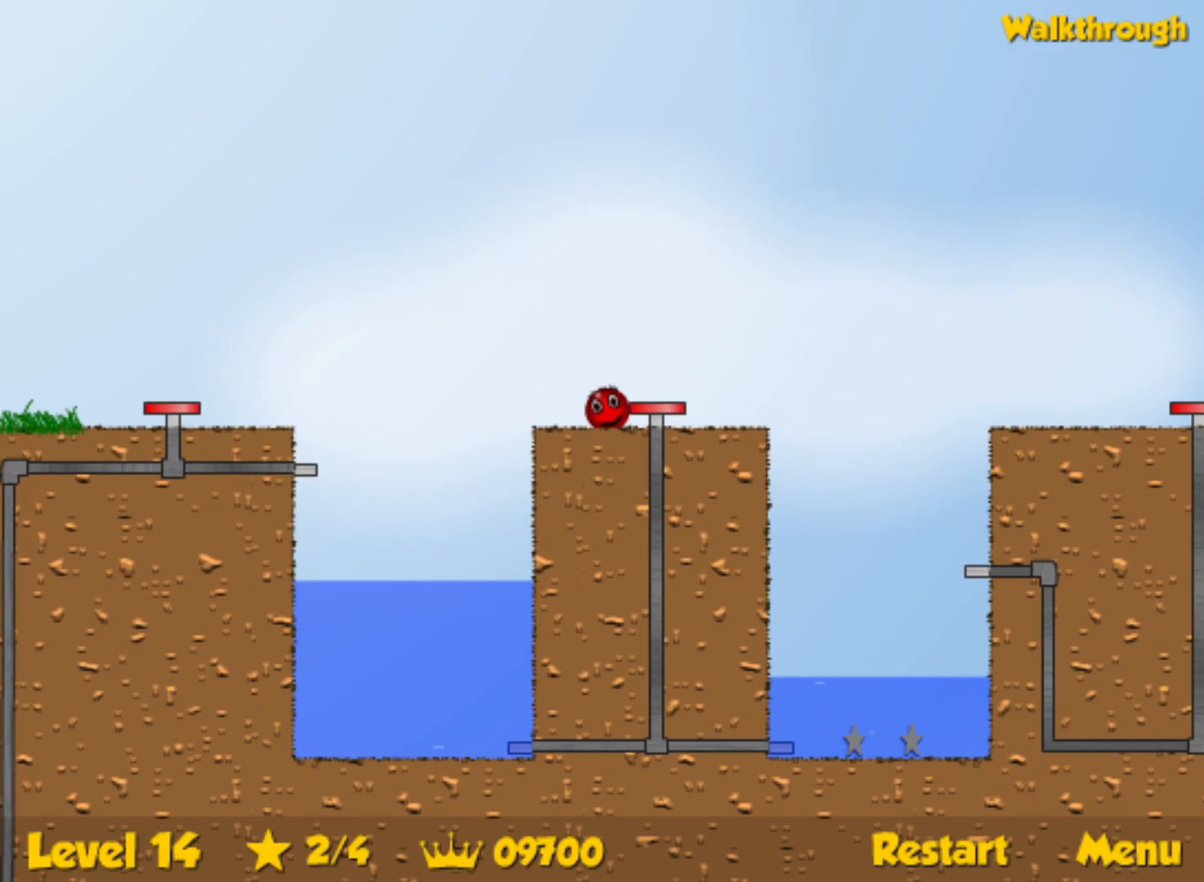
{"keys": ["down", "right"], "events": [[267, "down", "up"], [367, "down", "down"]]}
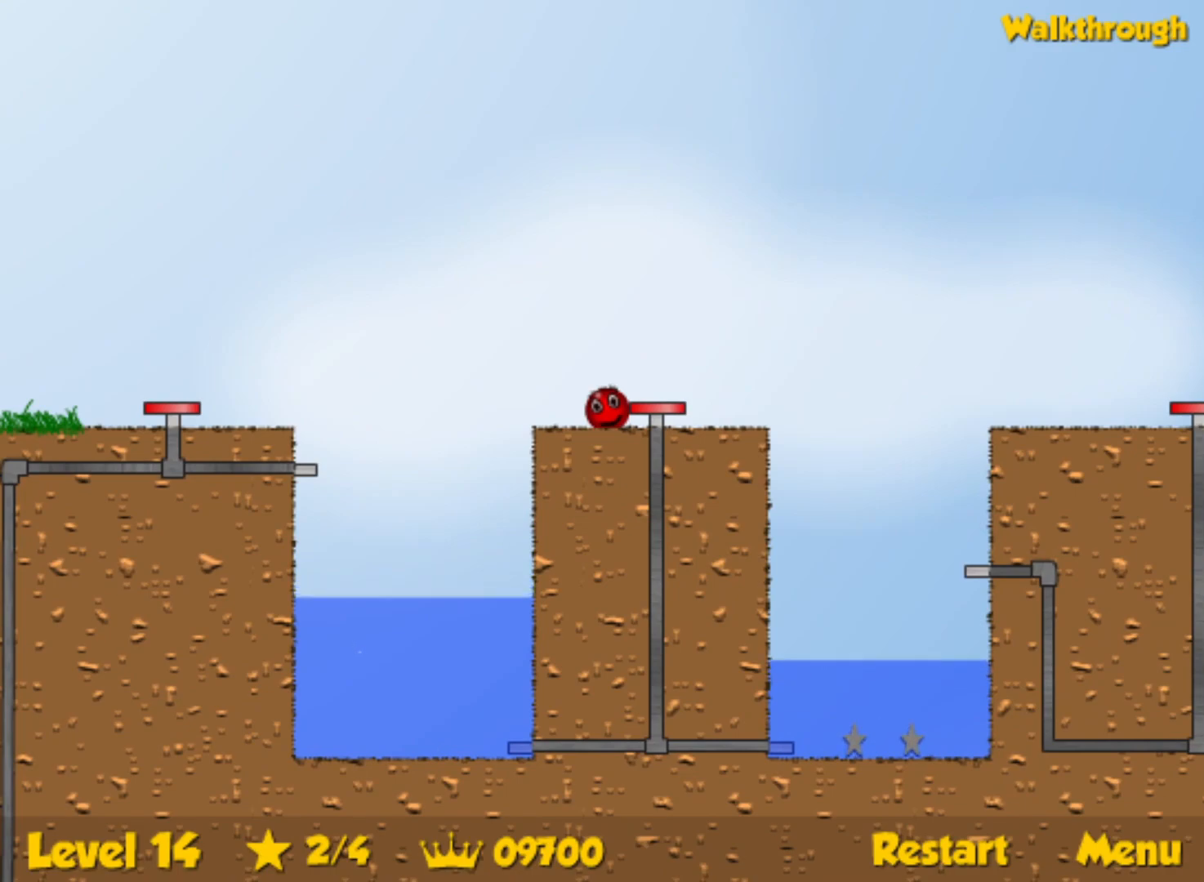
{"keys": ["down", "right"], "events": []}
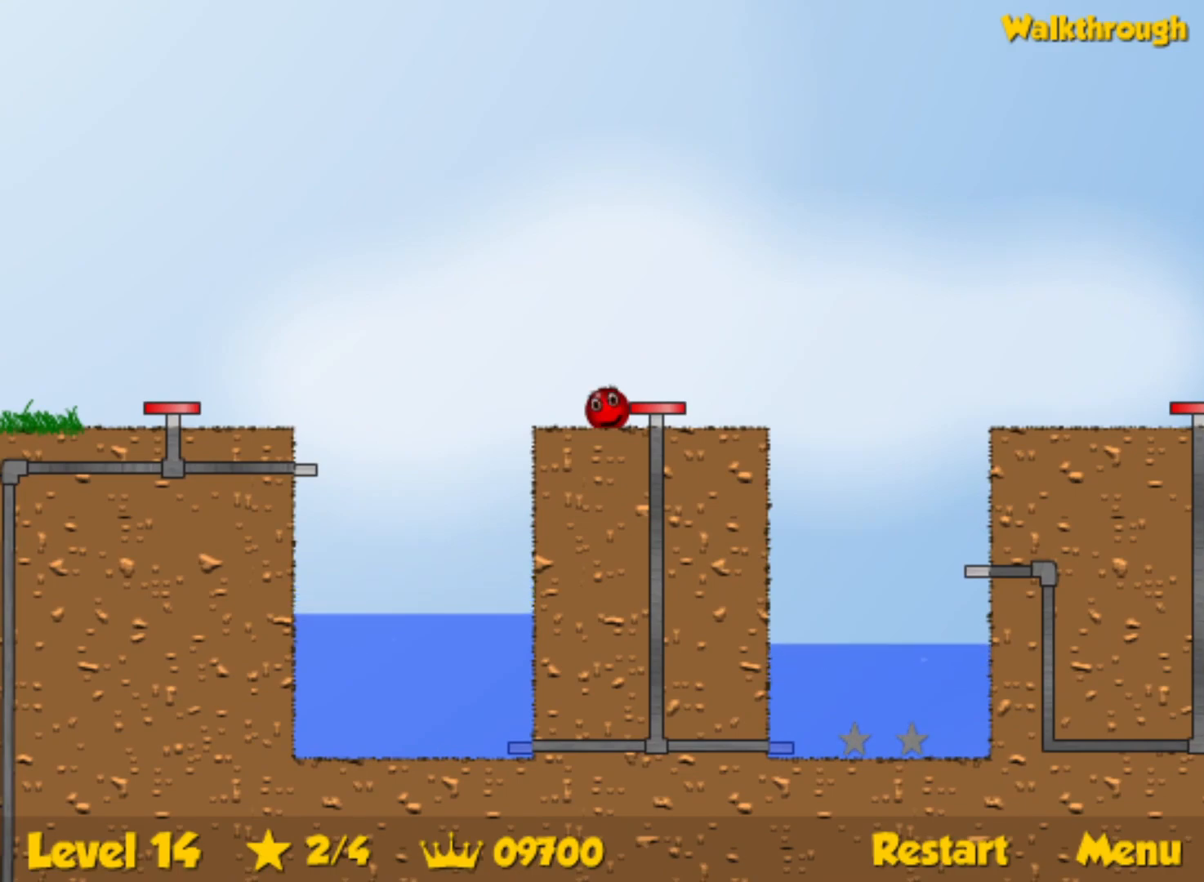
{"keys": ["right"], "events": [[183, "down", "up"], [283, "up", "down"], [433, "up", "up"]]}
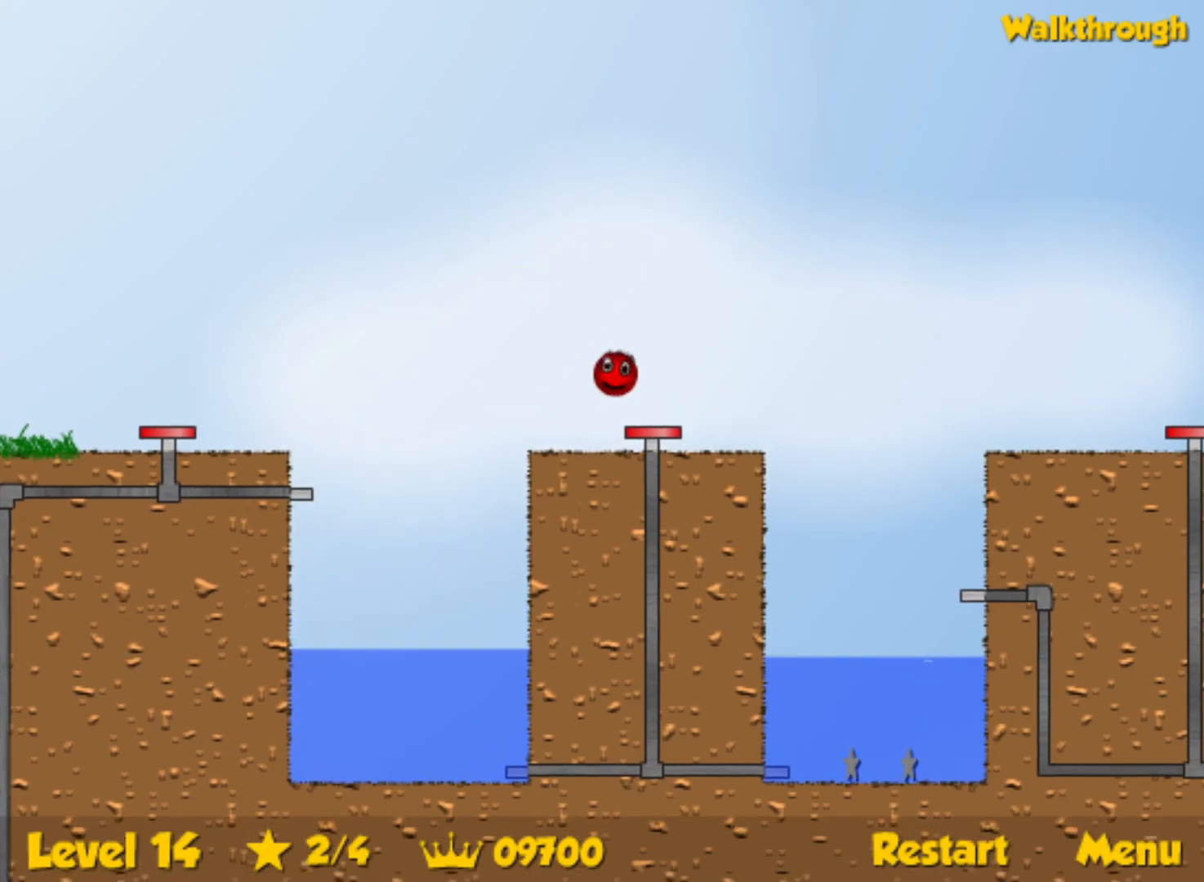
{"keys": ["right"], "events": []}
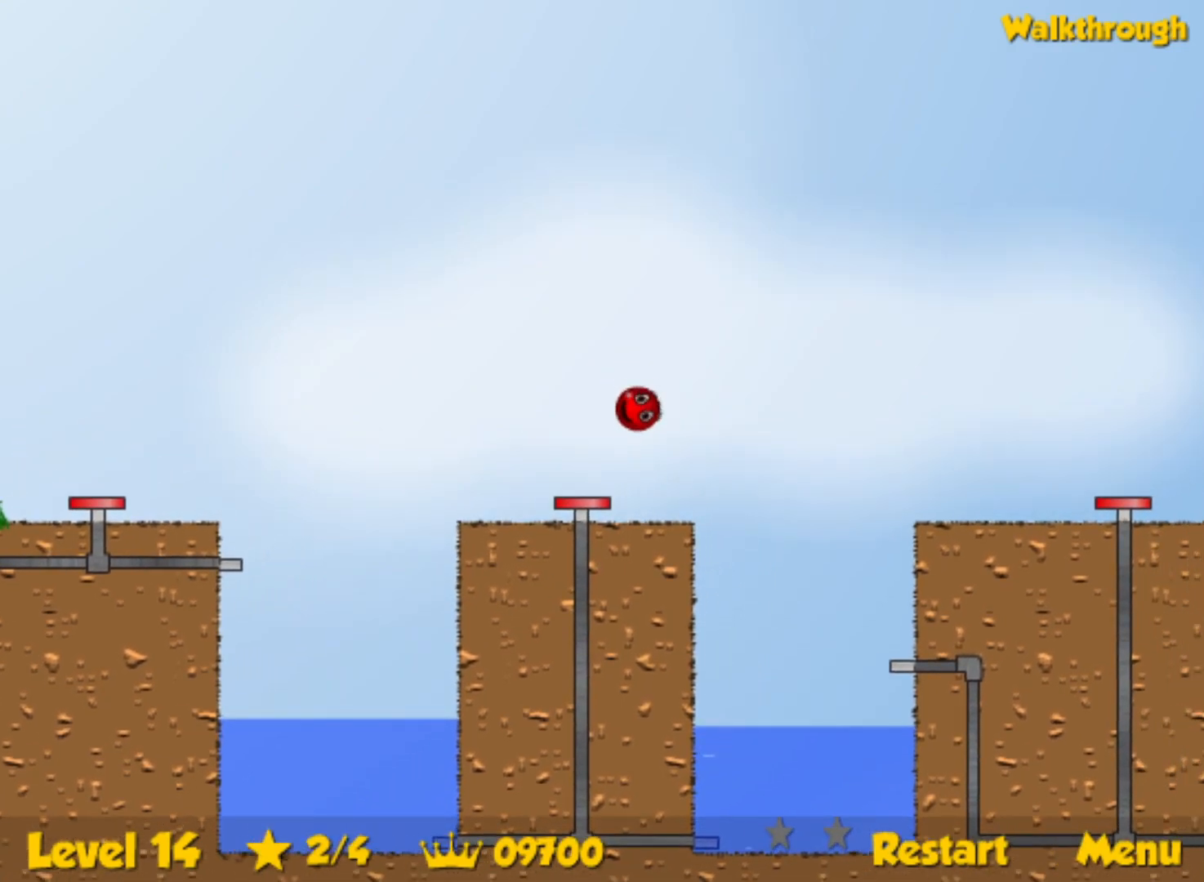
{"keys": ["left"], "events": [[450, "right", "up"], [483, "left", "down"]]}
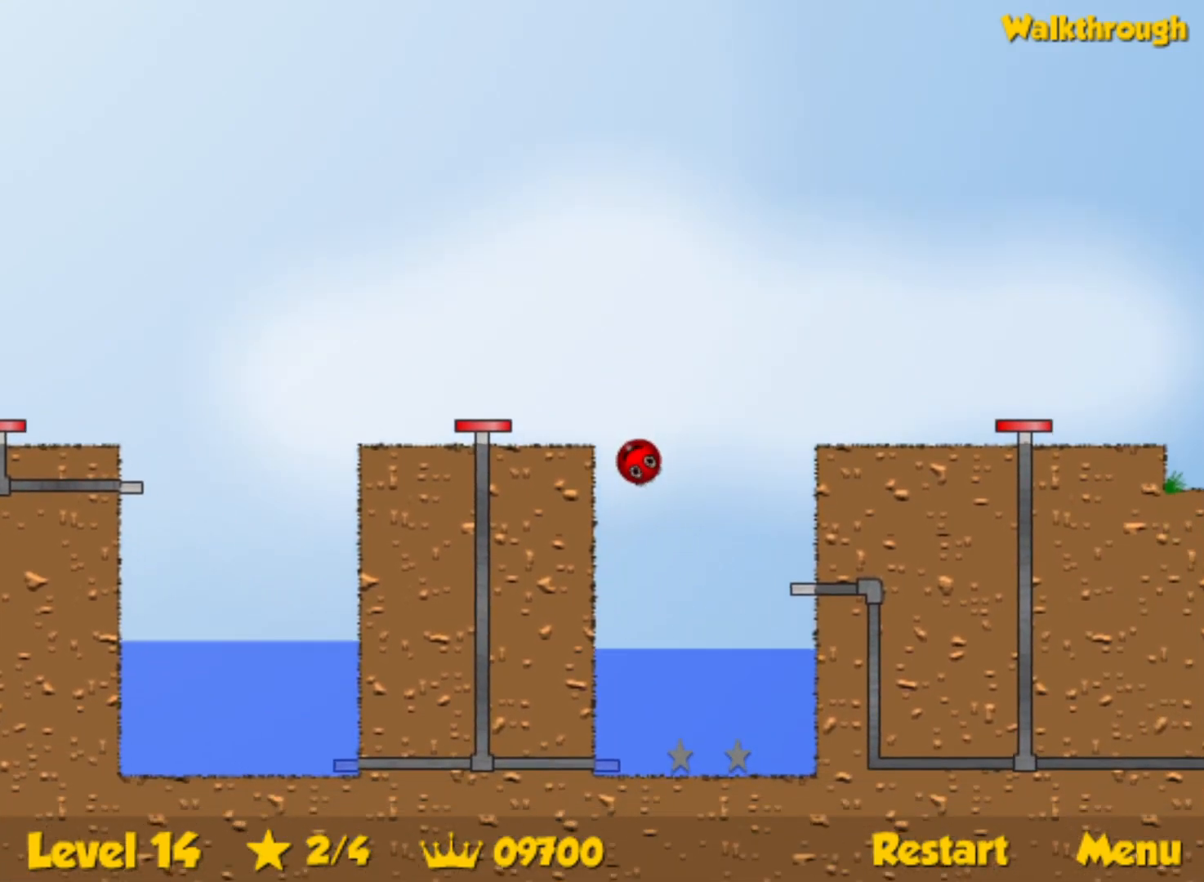
{"keys": ["right"], "events": [[50, "down", "down"], [217, "left", "up"], [383, "right", "down"], [450, "down", "up"]]}
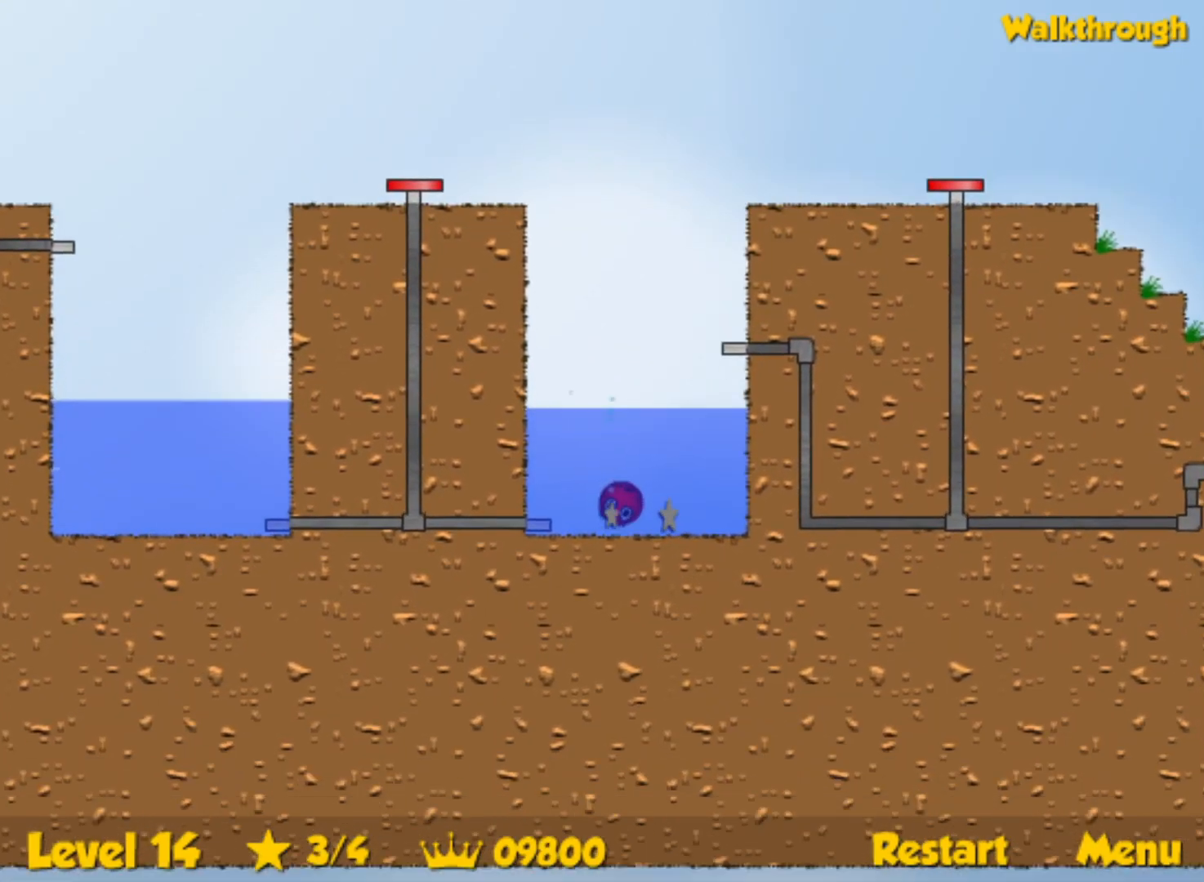
{"keys": ["up"], "events": [[50, "up", "down"], [217, "right", "up"], [283, "left", "down"], [433, "left", "up"]]}
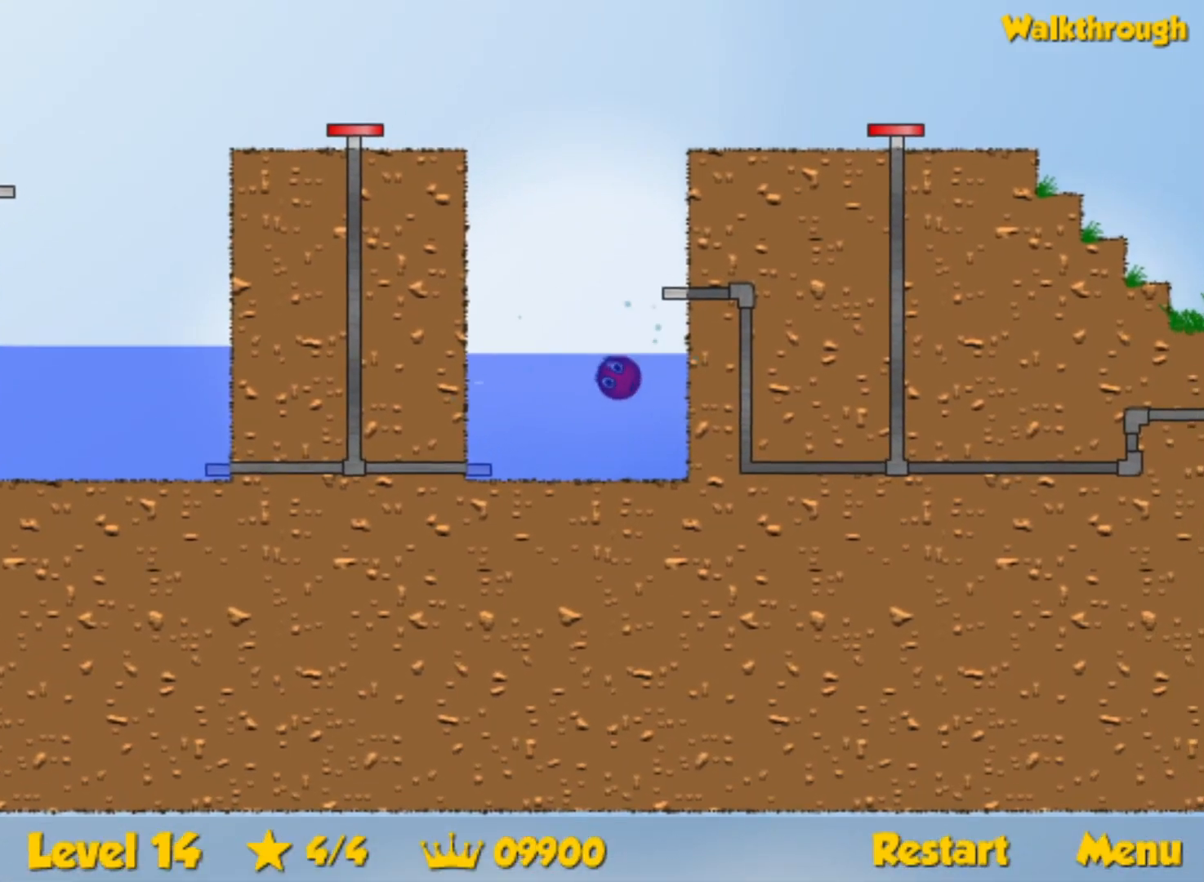
{"keys": ["right"], "events": [[250, "right", "down"], [450, "up", "up"]]}
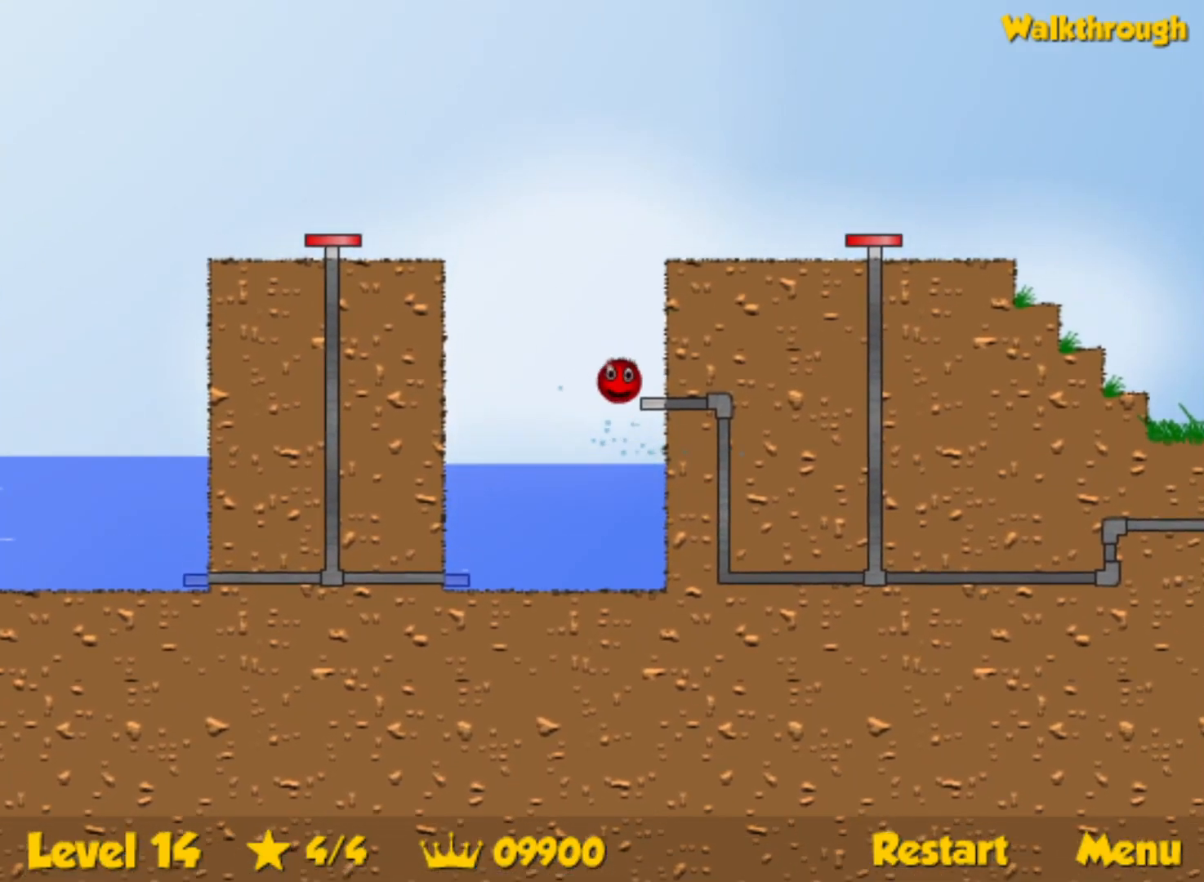
{"keys": ["up"], "events": [[67, "right", "up"], [200, "up", "down"]]}
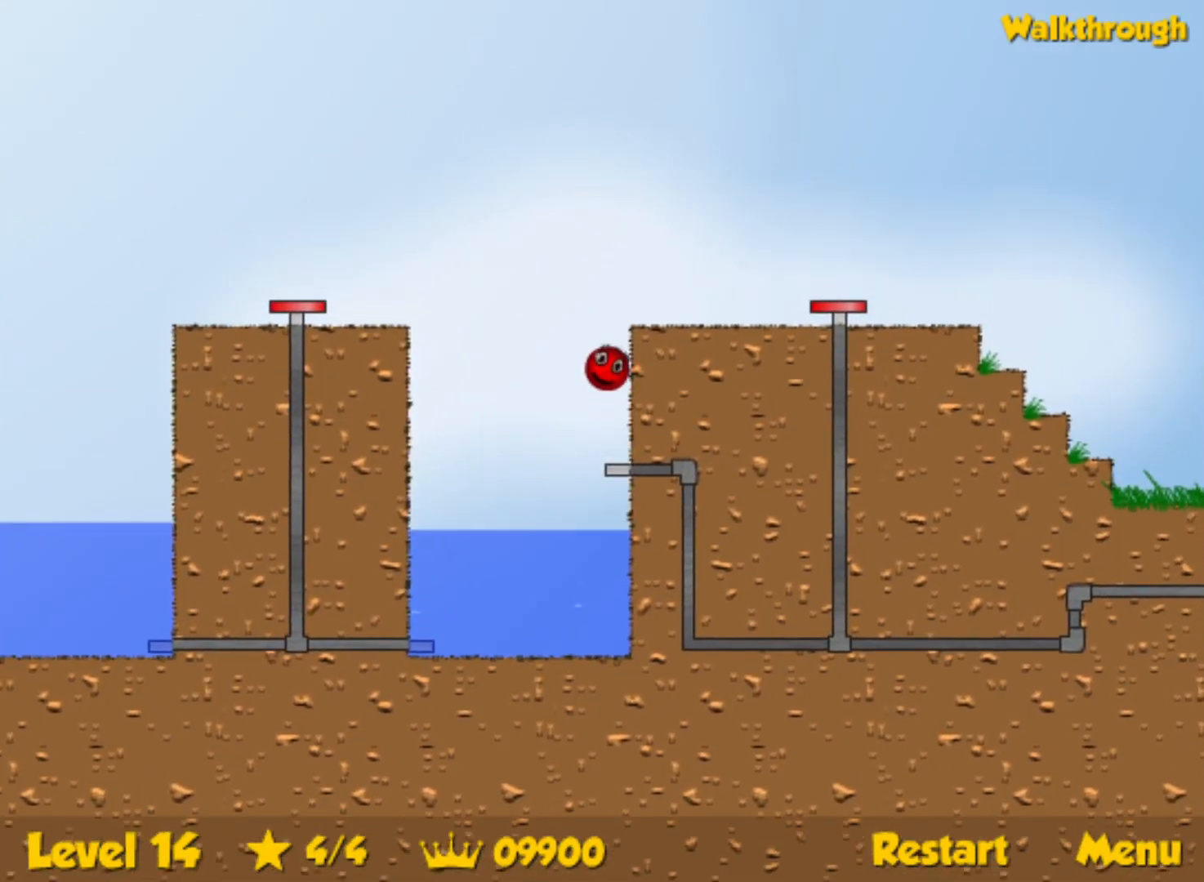
{"keys": ["right"], "events": [[100, "right", "down"], [117, "up", "up"]]}
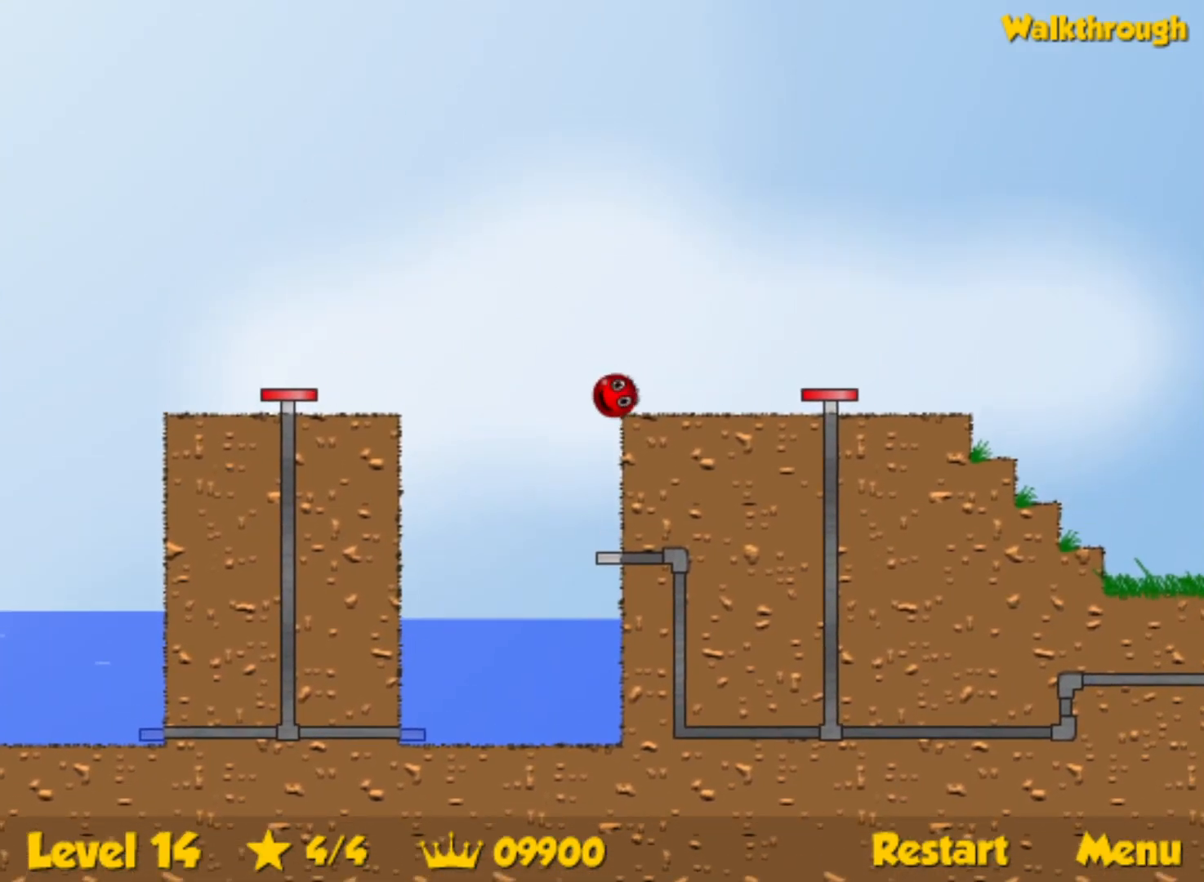
{"keys": ["right", "up"], "events": [[450, "up", "down"]]}